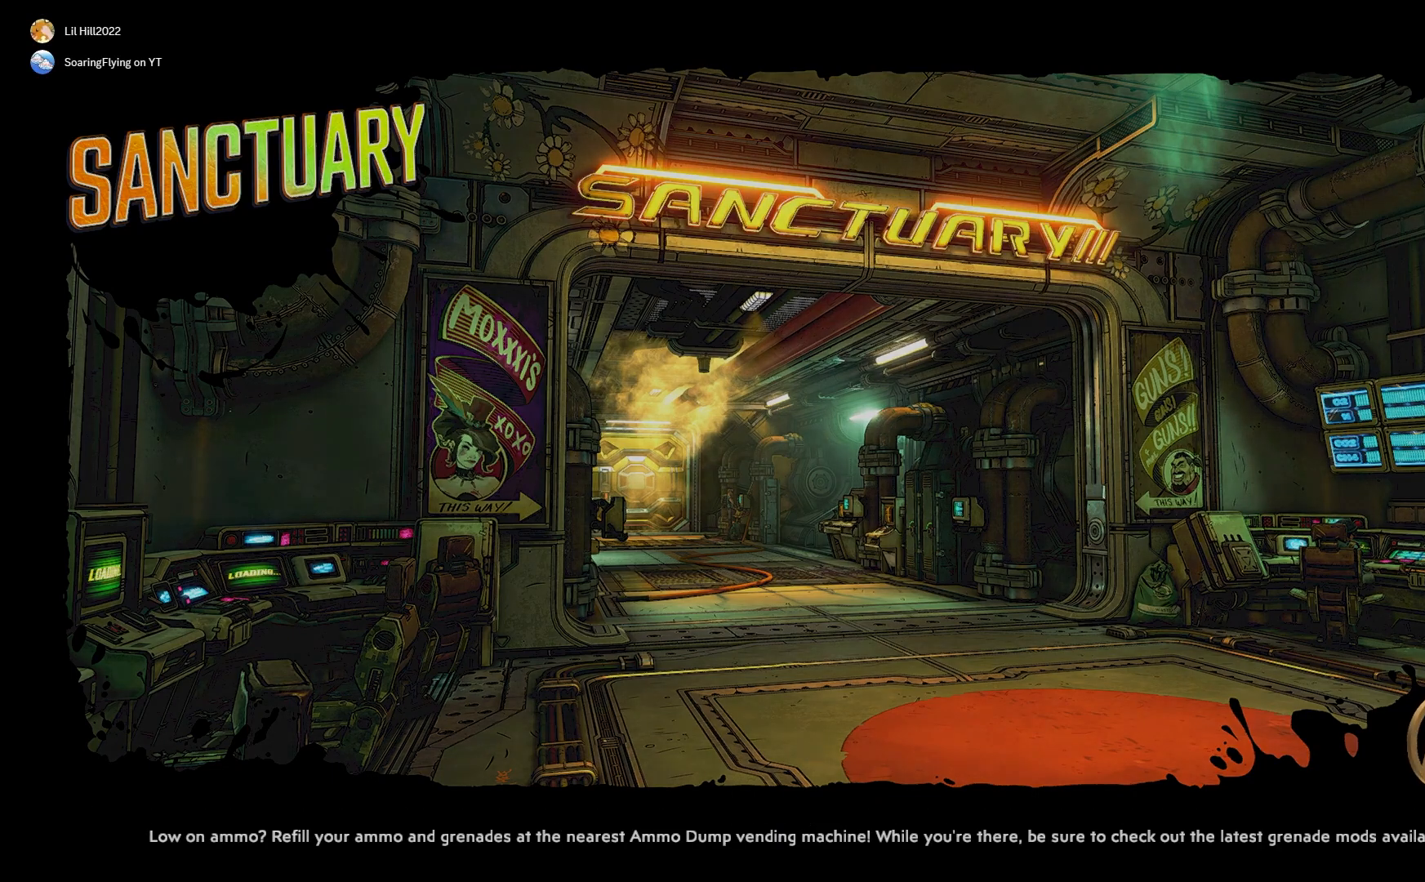
Gameplay with a controller (Xbox layout); each line is a JSON object with the inputs held at the frame after it. "events" lists button and stick changes between this image and that frame as [ms after this image, input, new state], when the widget could be followed in between.
{"buttons": [], "left_stick": "up", "right_stick": "center", "events": [[250, "left_stick", "up"]]}
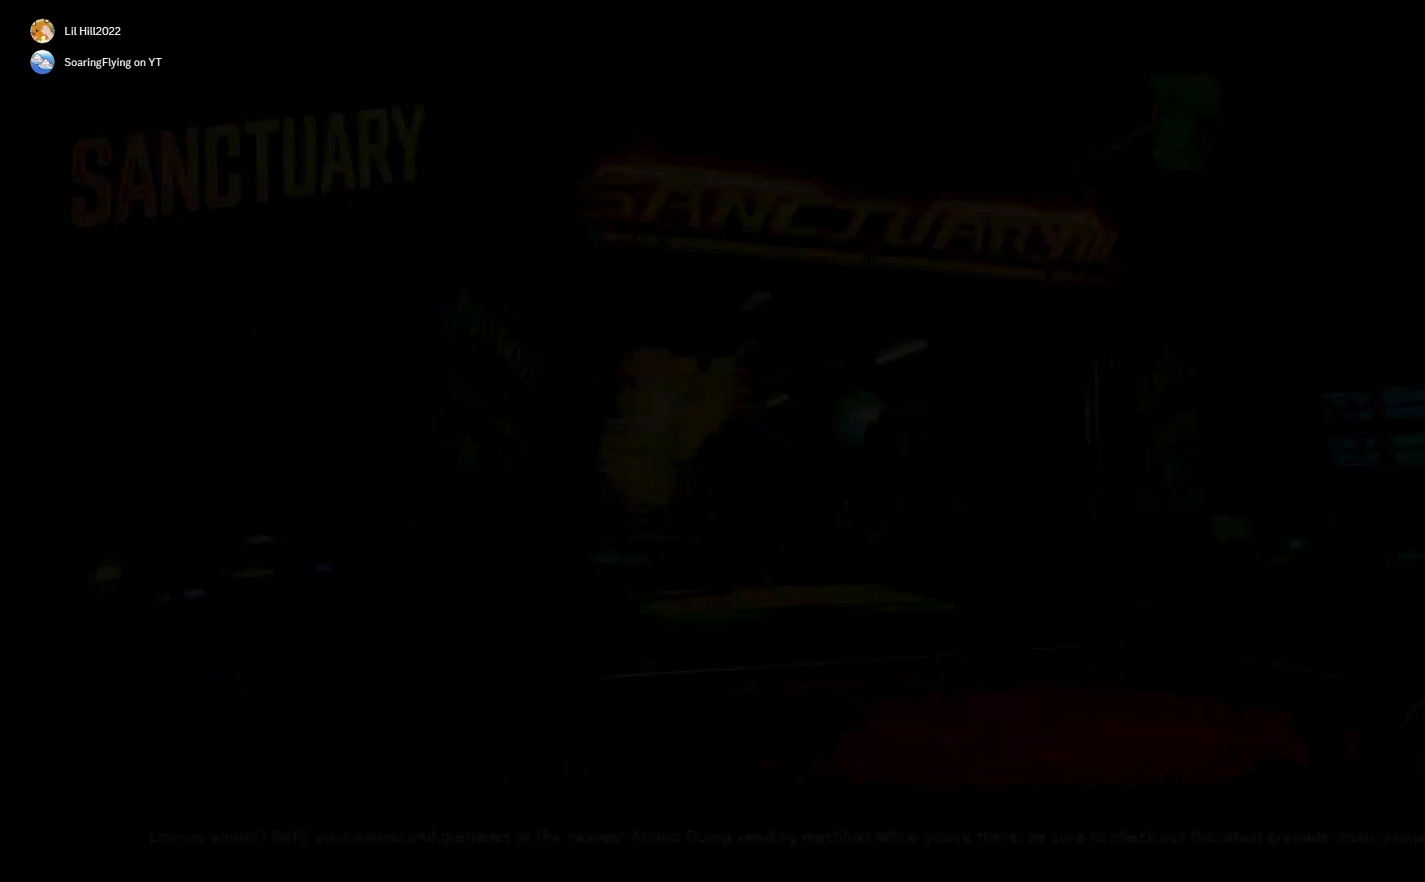
{"buttons": [], "left_stick": "up", "right_stick": "center", "events": []}
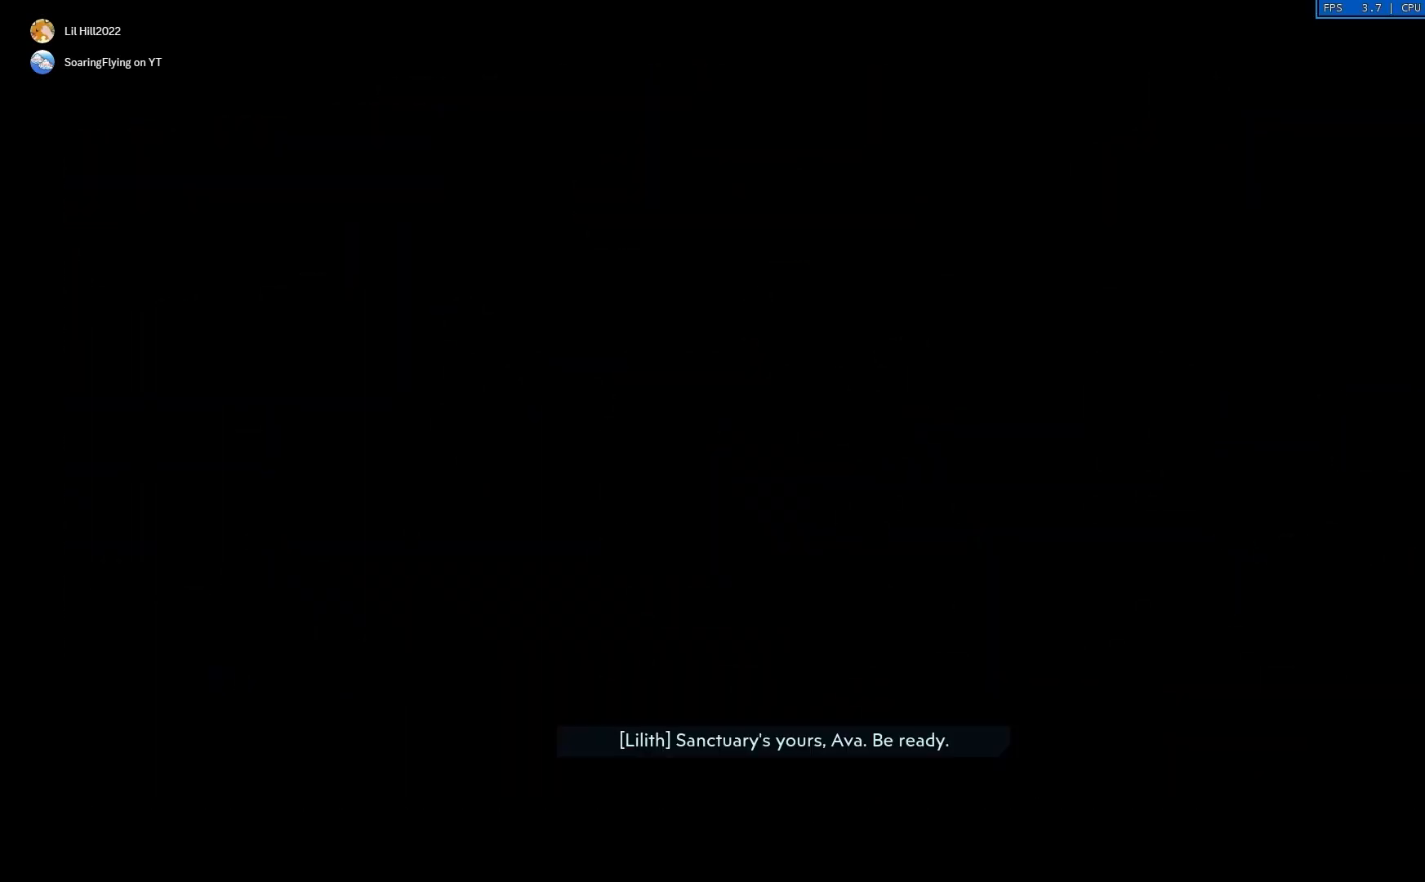
{"buttons": [], "left_stick": "up", "right_stick": "center", "events": []}
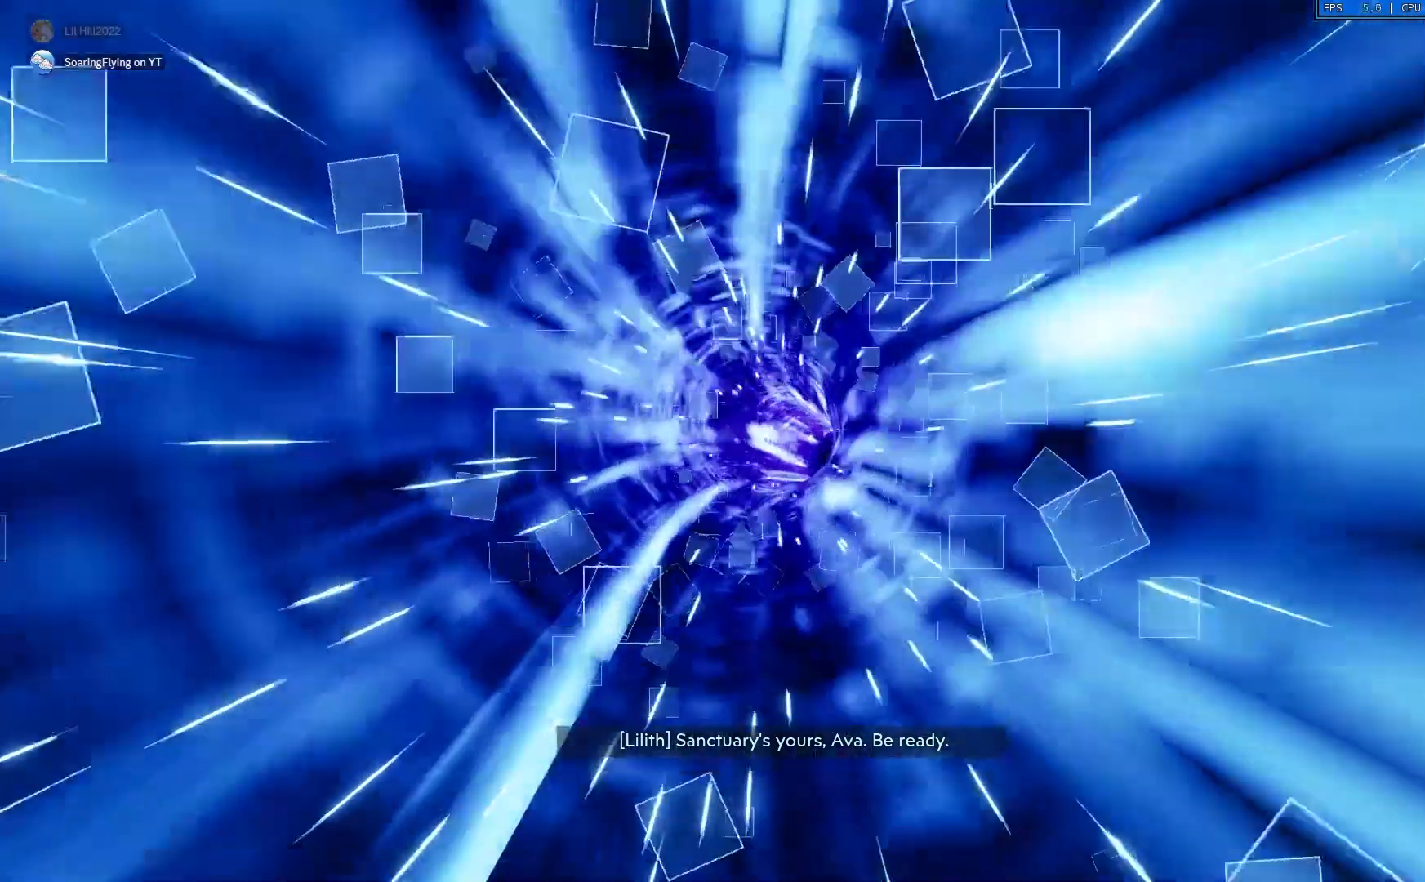
{"buttons": [], "left_stick": "right", "right_stick": "center"}
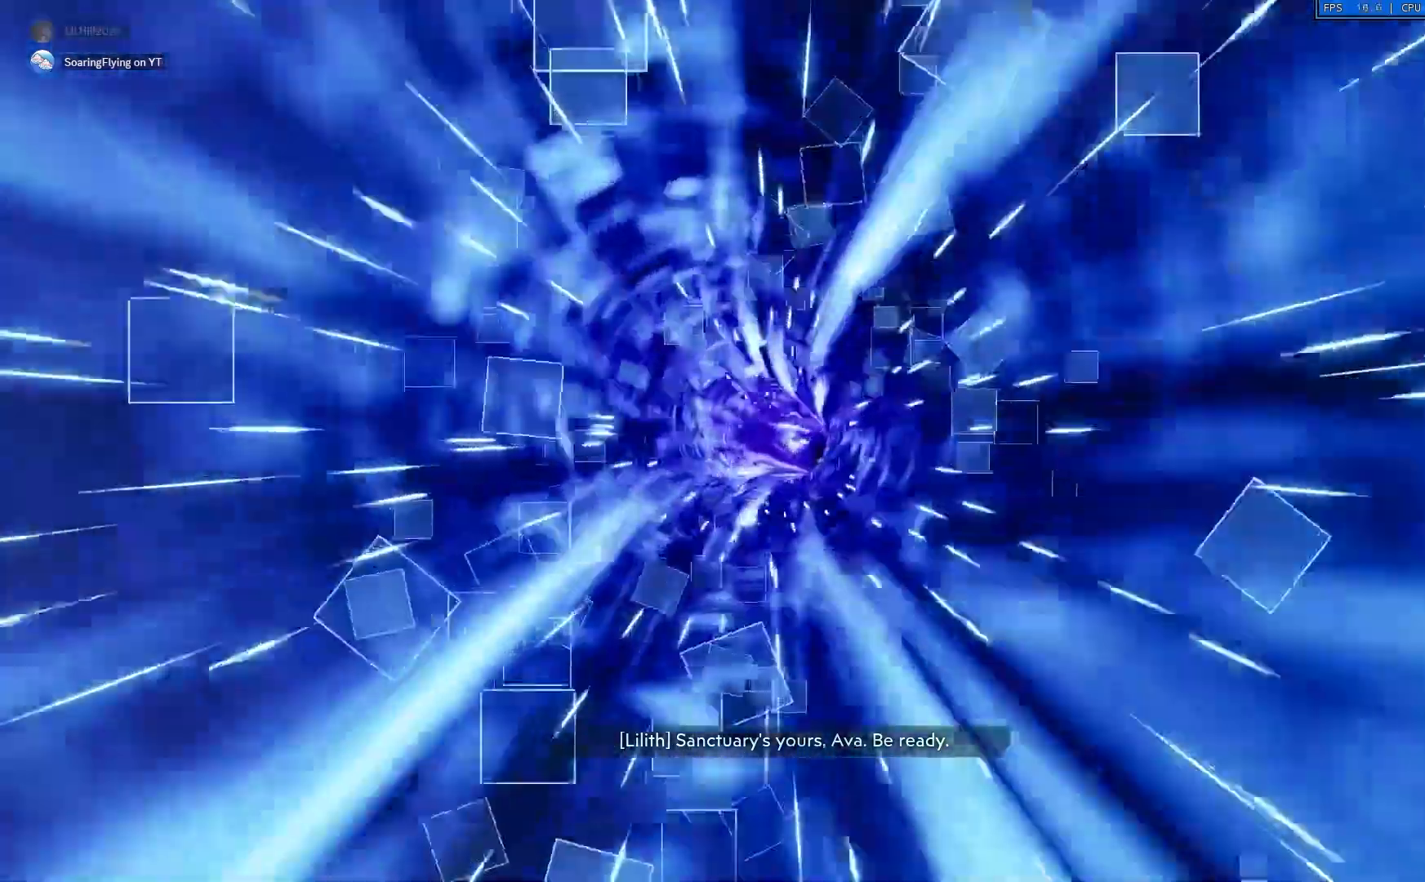
{"buttons": [], "left_stick": "right", "right_stick": "center", "events": []}
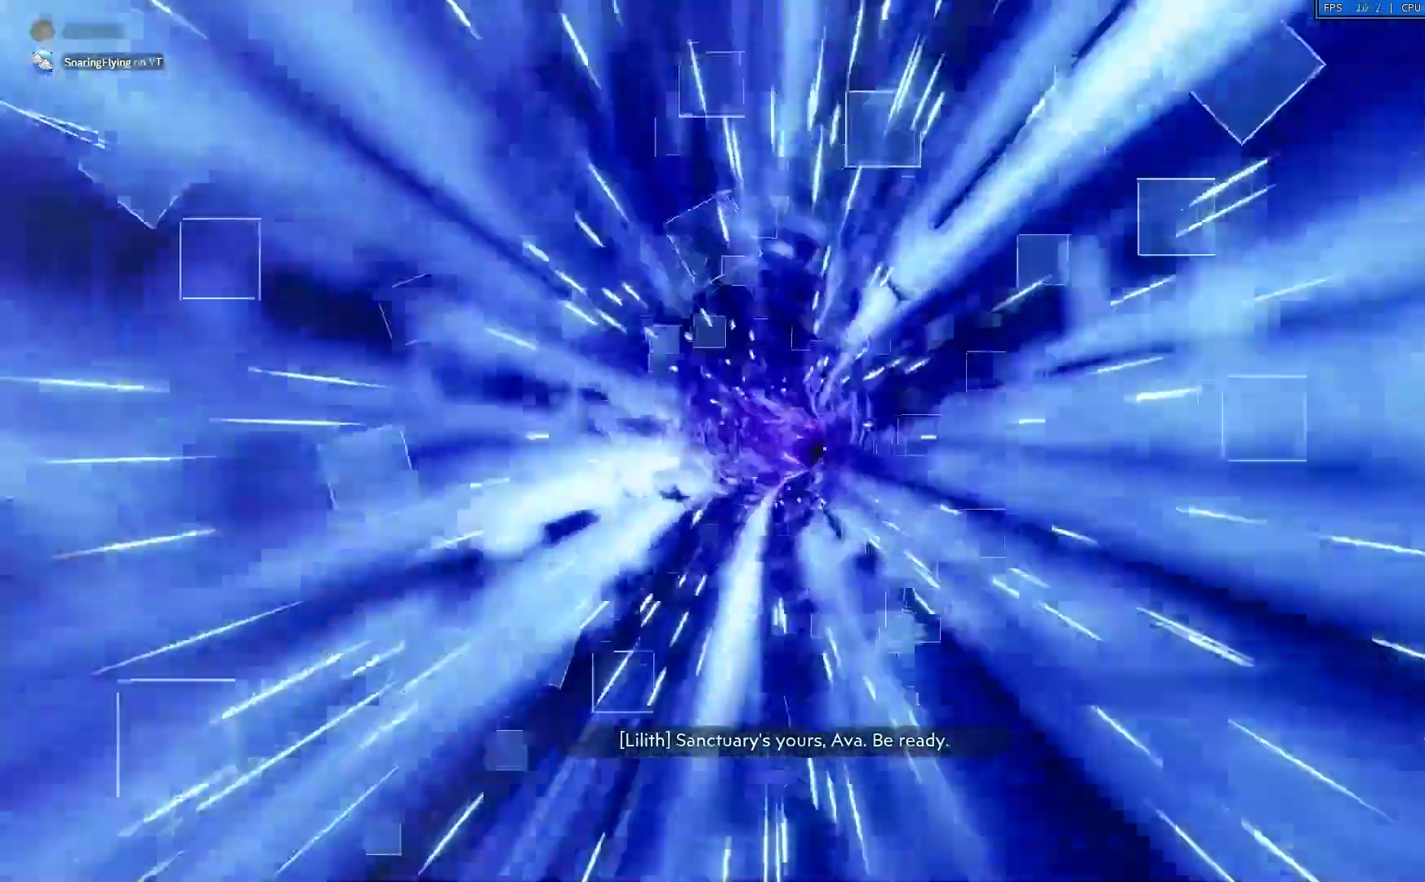
{"buttons": [], "left_stick": "center", "right_stick": "center", "events": [[117, "left_stick", "center"]]}
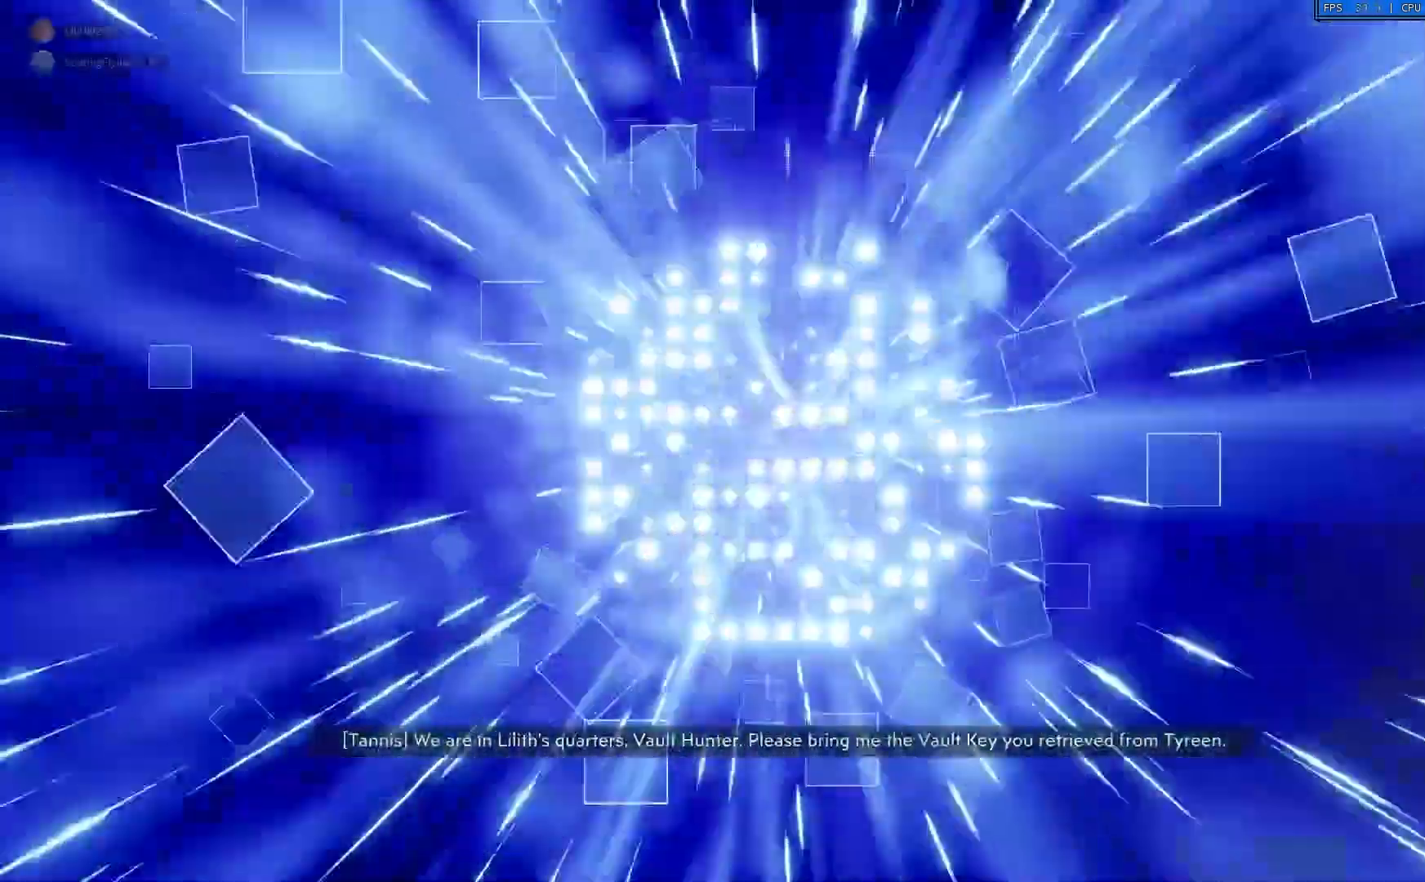
{"buttons": [], "left_stick": "up", "right_stick": "center", "events": [[234, "left_stick", "up"]]}
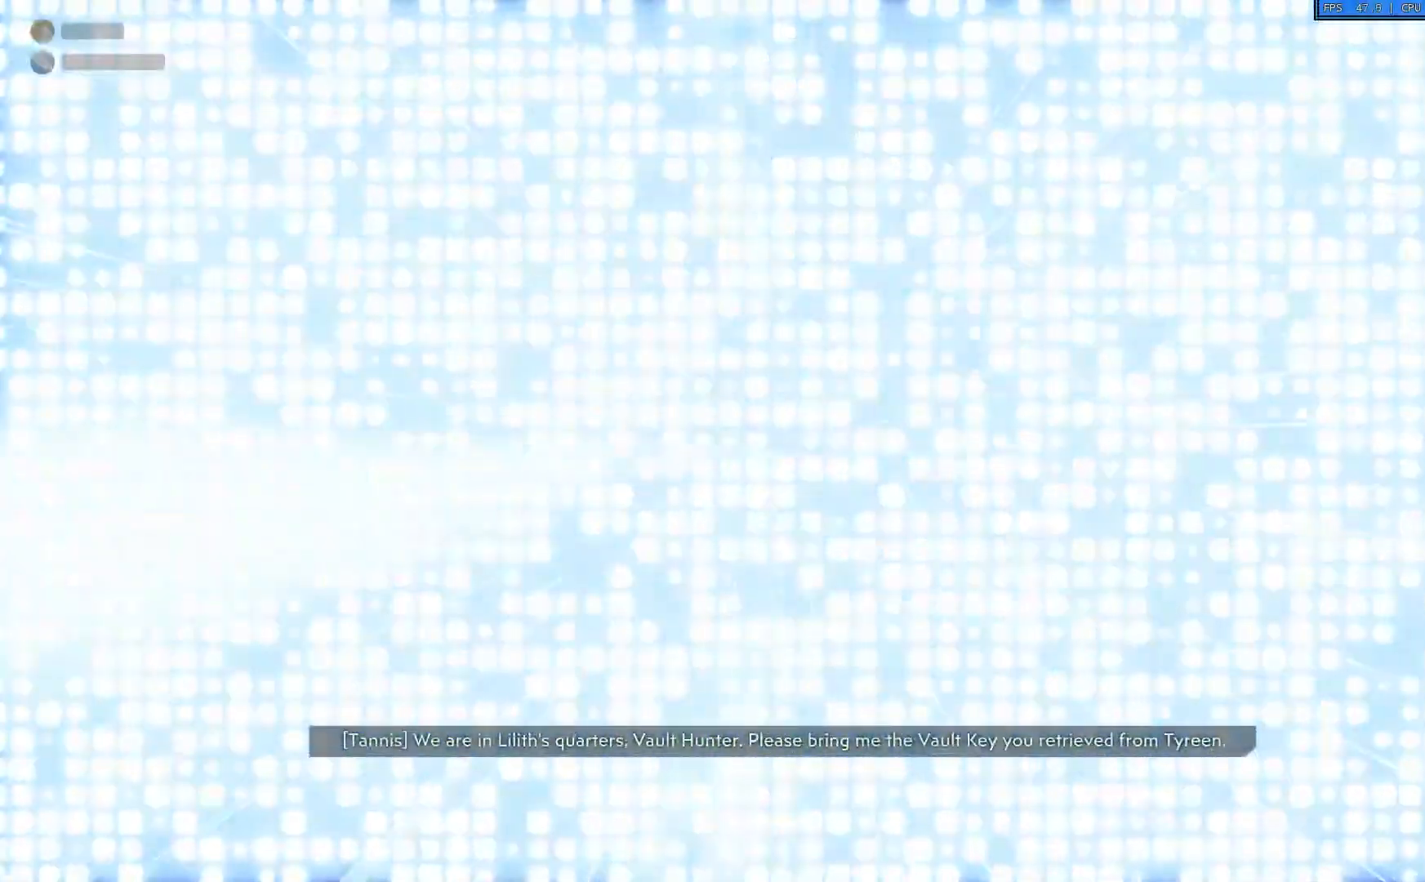
{"buttons": [], "left_stick": "up", "right_stick": "center", "events": []}
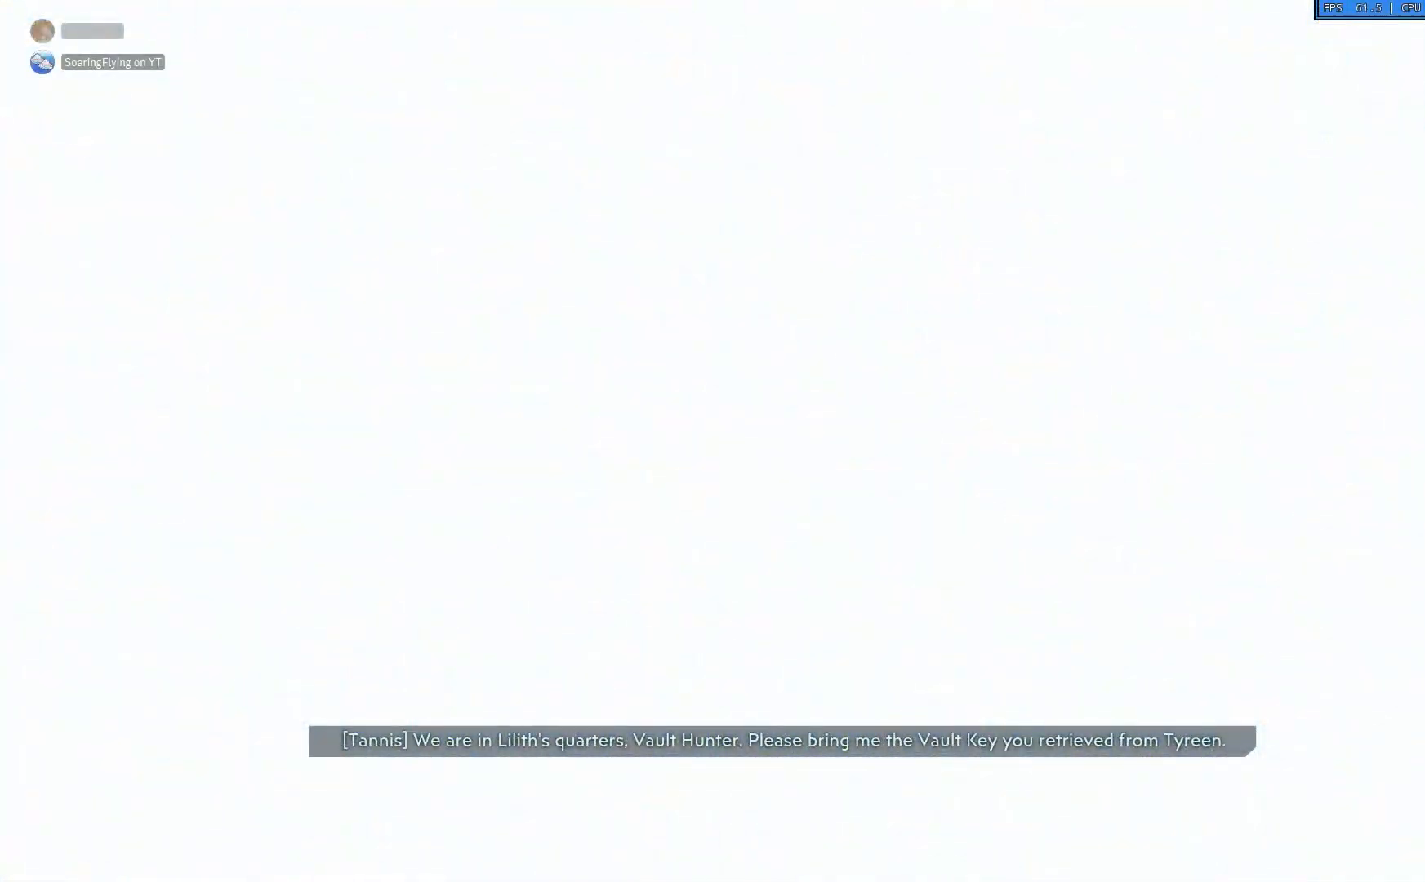
{"buttons": [], "left_stick": "up", "right_stick": "center", "events": []}
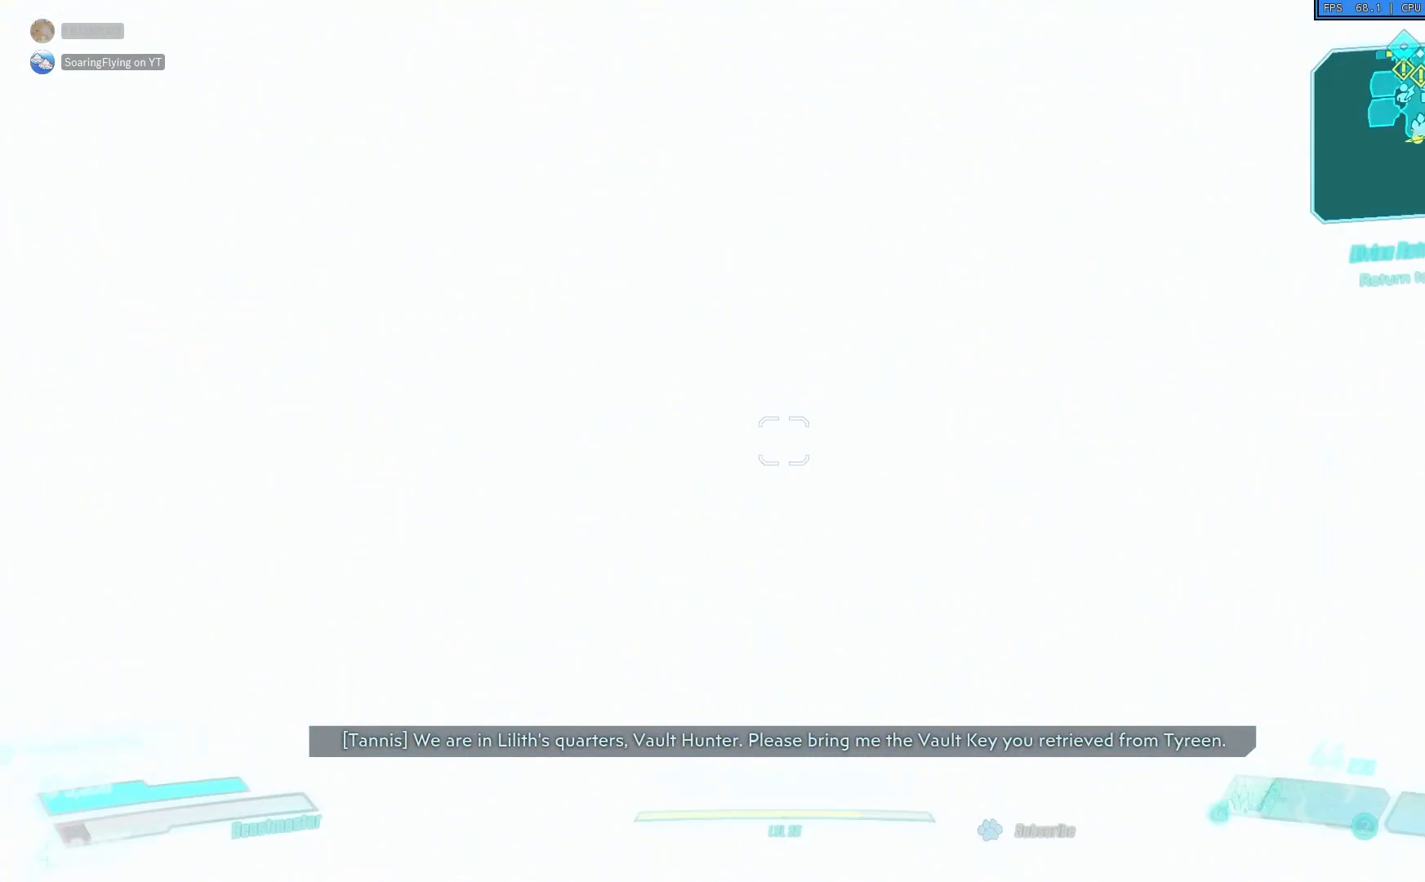
{"buttons": [], "left_stick": "up", "right_stick": "center", "events": []}
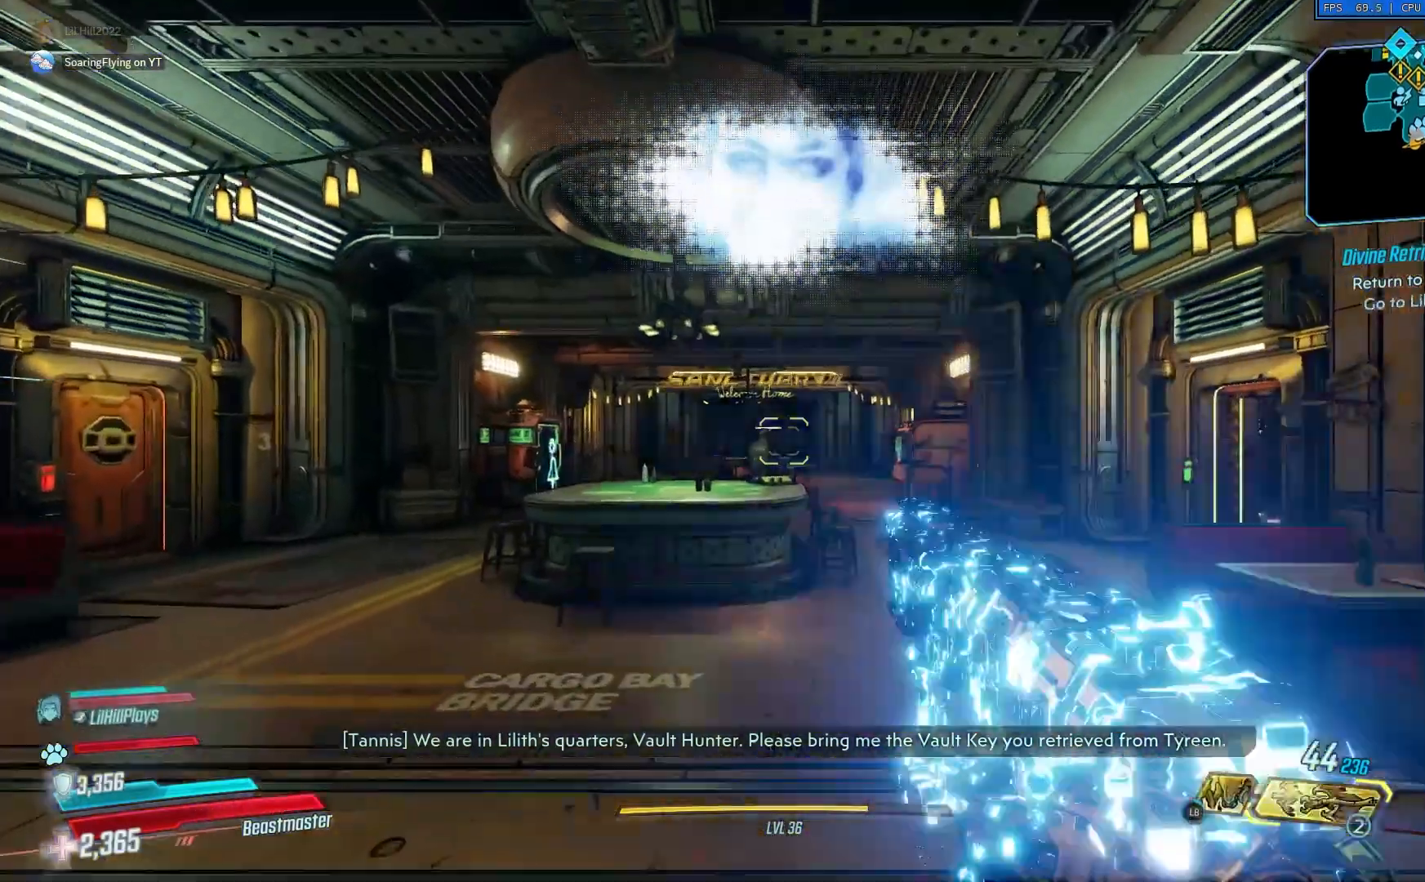
{"buttons": [], "left_stick": "up", "right_stick": "center", "events": [[301, "right_stick", "down-right"], [351, "L3", "down"], [384, "right_stick", "center"], [451, "L3", "up"]]}
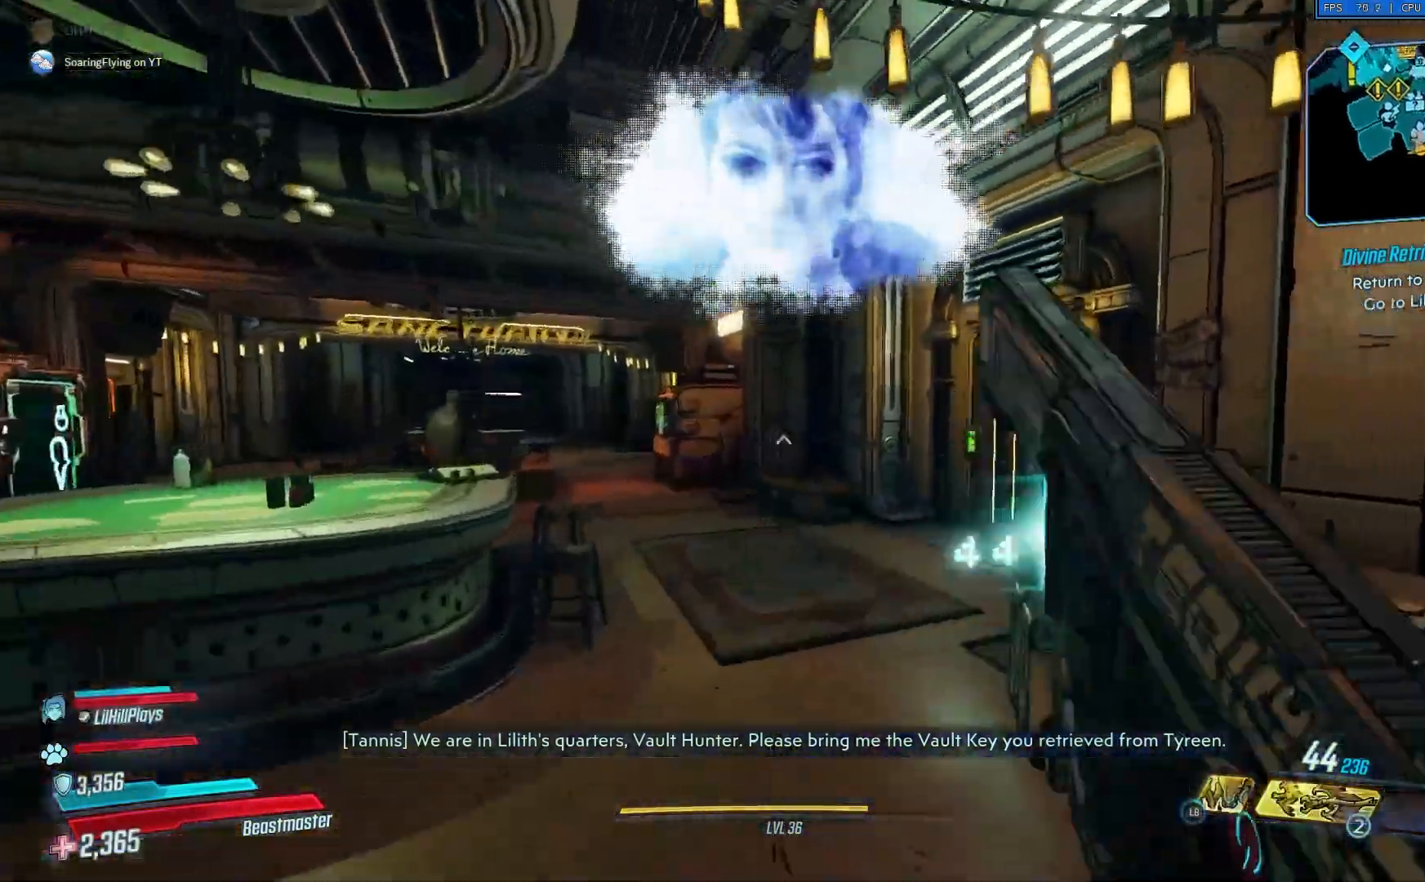
{"buttons": [], "left_stick": "up", "right_stick": "center", "events": []}
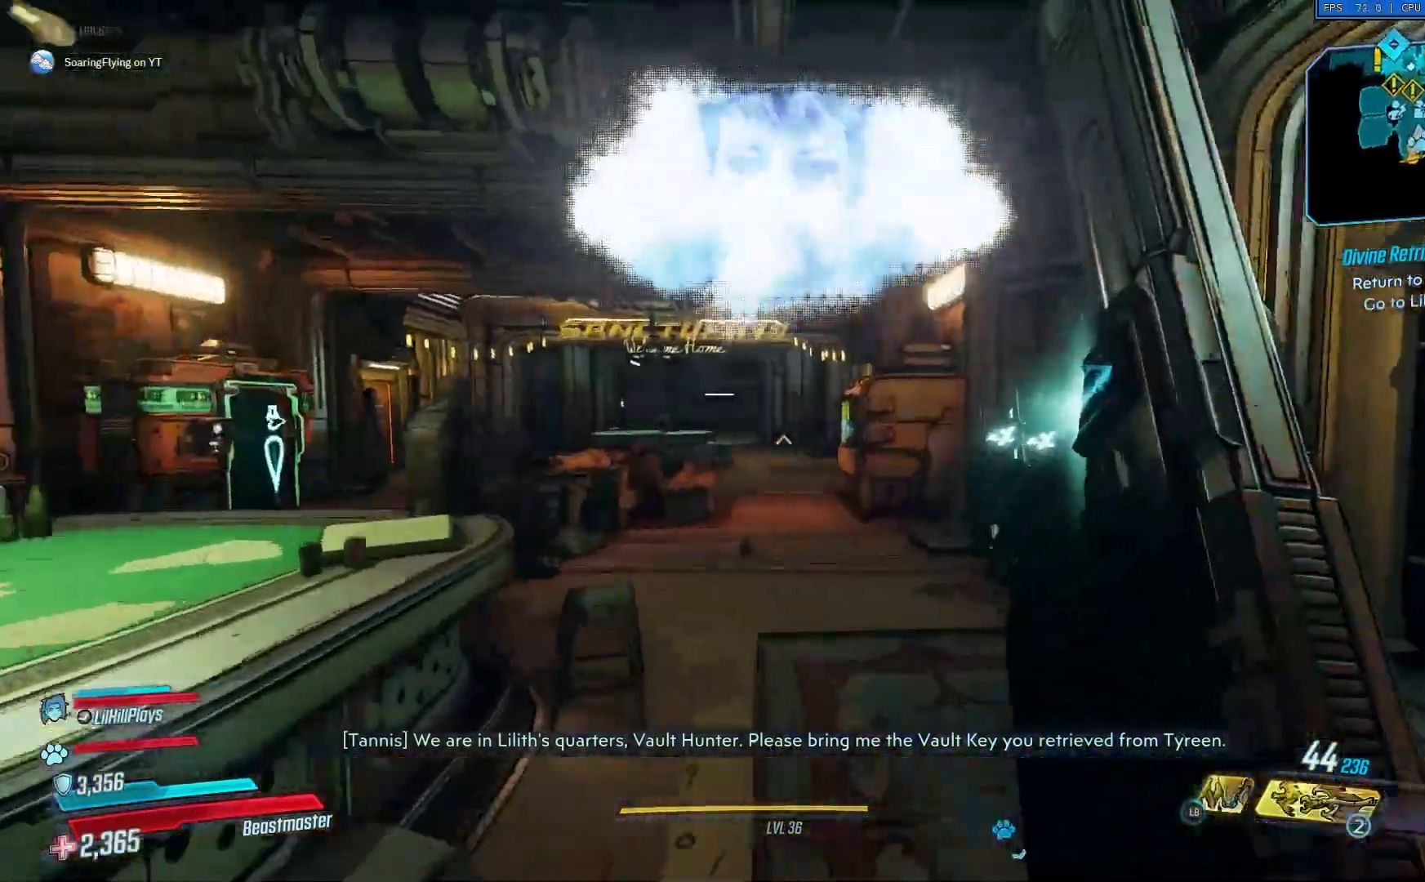
{"buttons": [], "left_stick": "up", "right_stick": "center", "events": []}
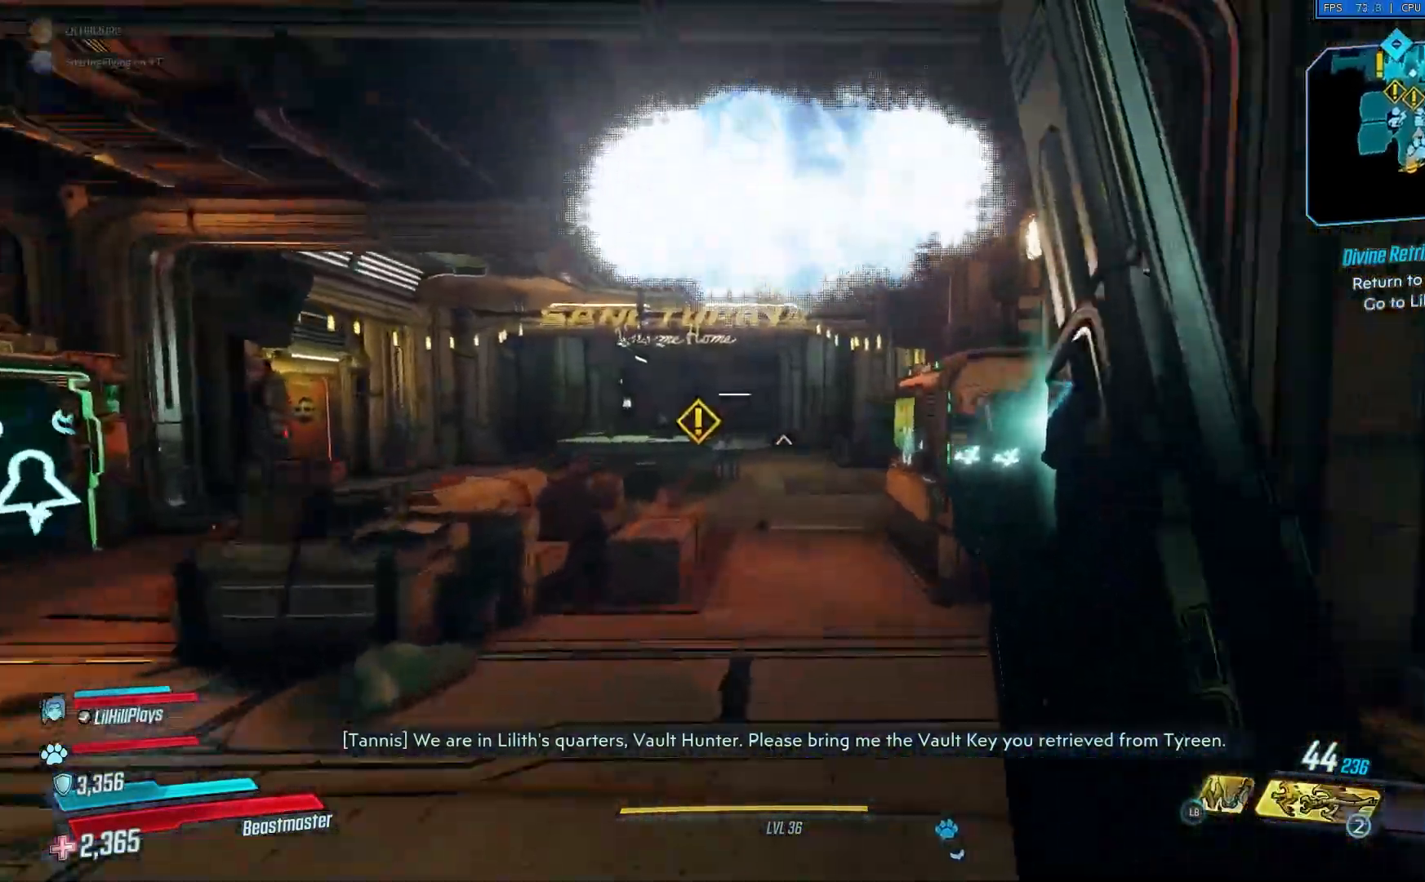
{"buttons": [], "left_stick": "up", "right_stick": "center", "events": []}
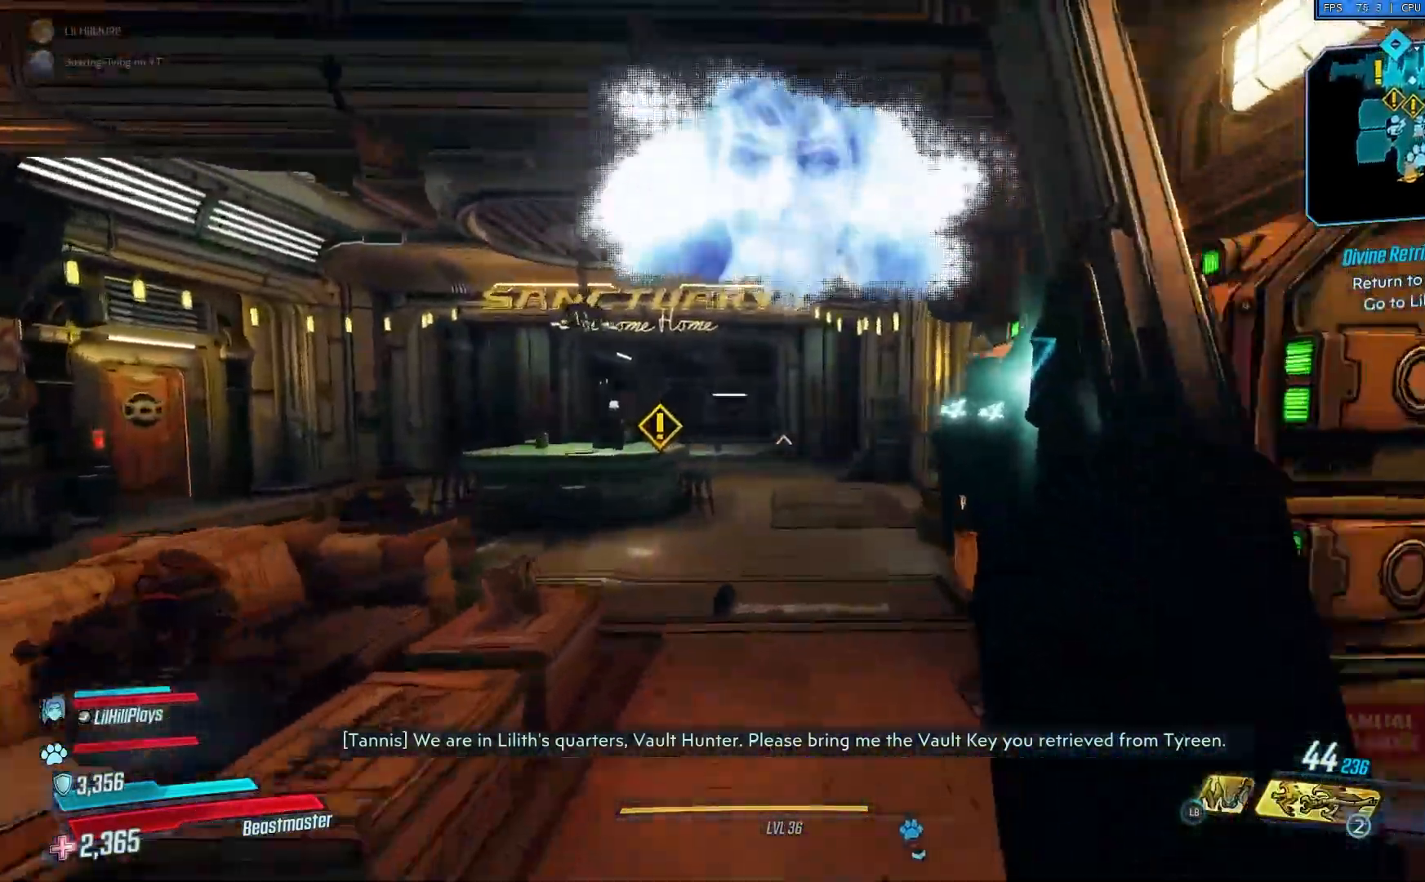
{"buttons": [], "left_stick": "up", "right_stick": "center", "events": []}
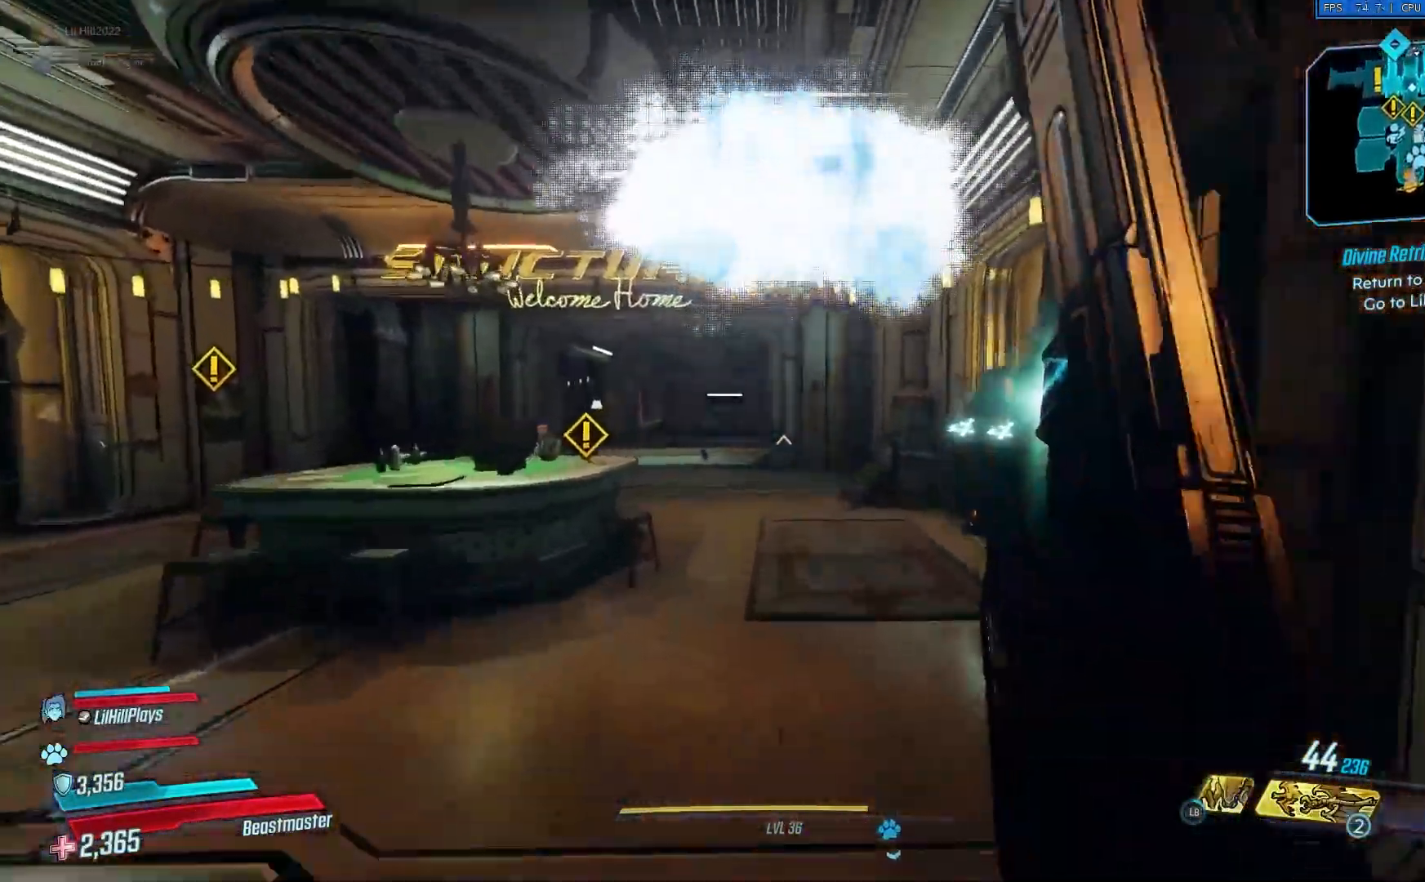
{"buttons": [], "left_stick": "up", "right_stick": "center", "events": []}
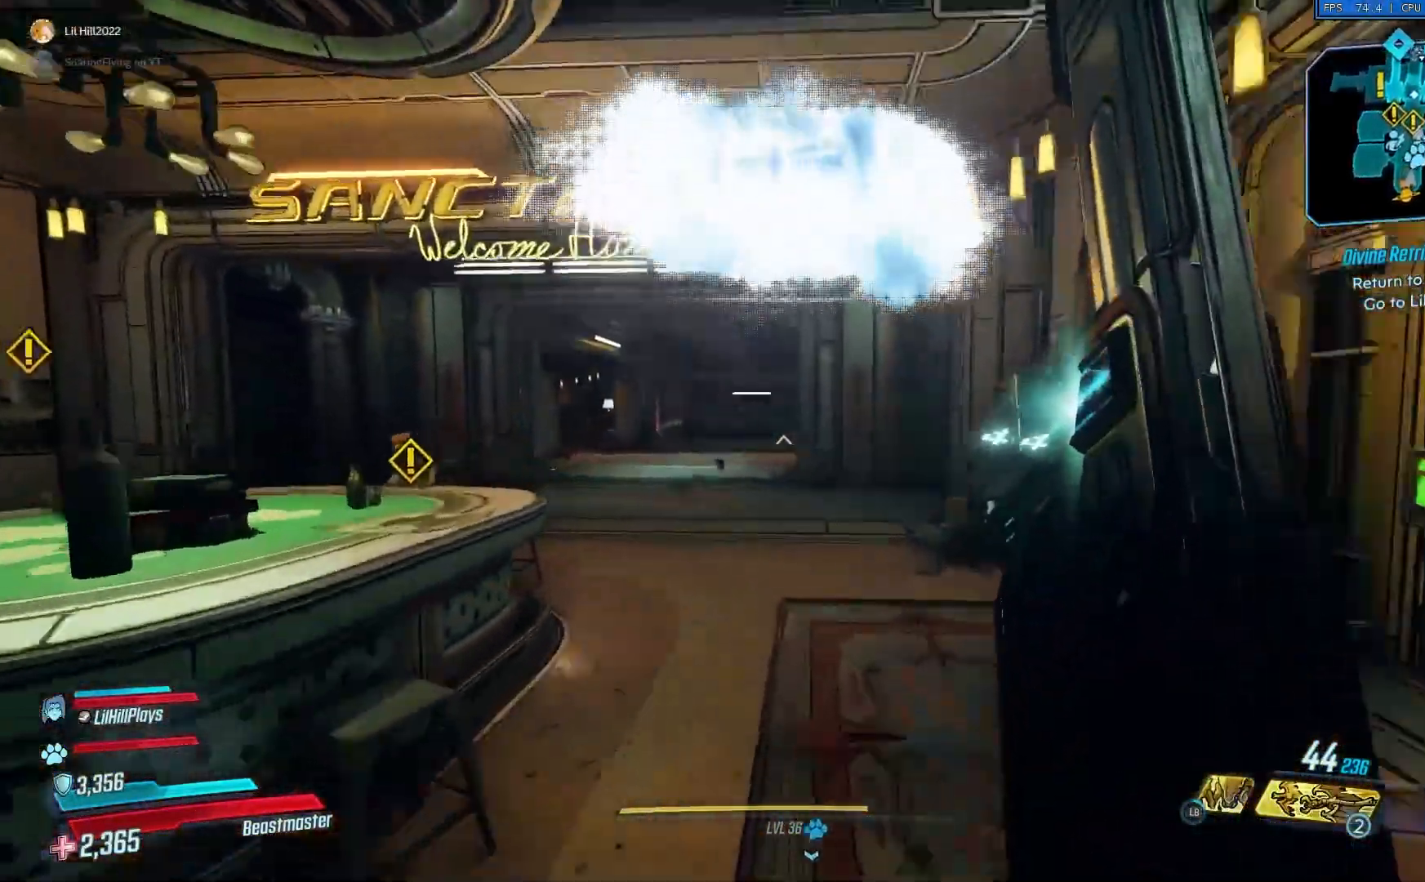
{"buttons": [], "left_stick": "up", "right_stick": "center", "events": []}
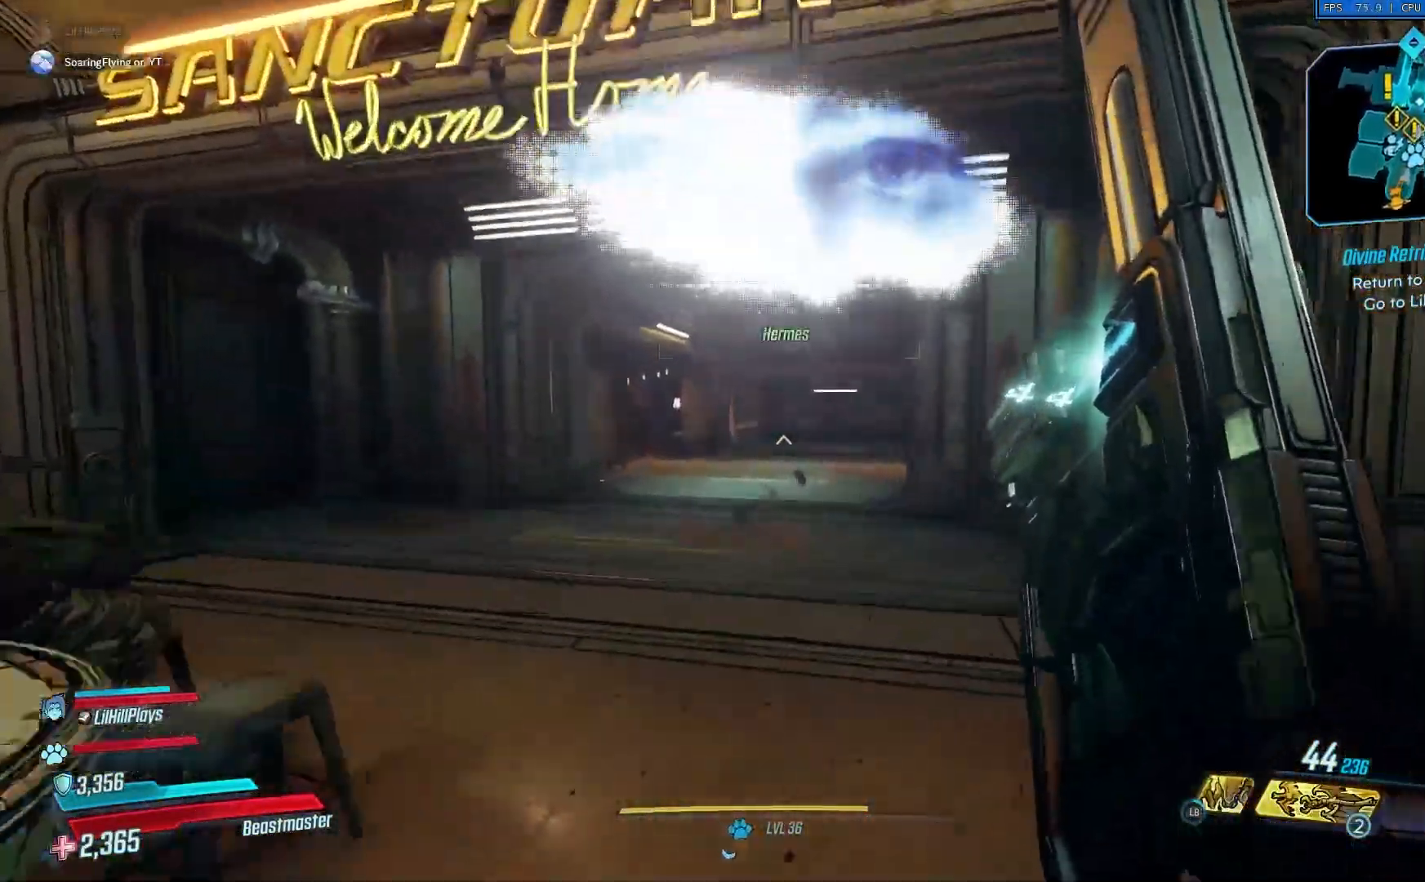
{"buttons": [], "left_stick": "up", "right_stick": "center", "events": [[283, "A", "down"], [383, "A", "up"]]}
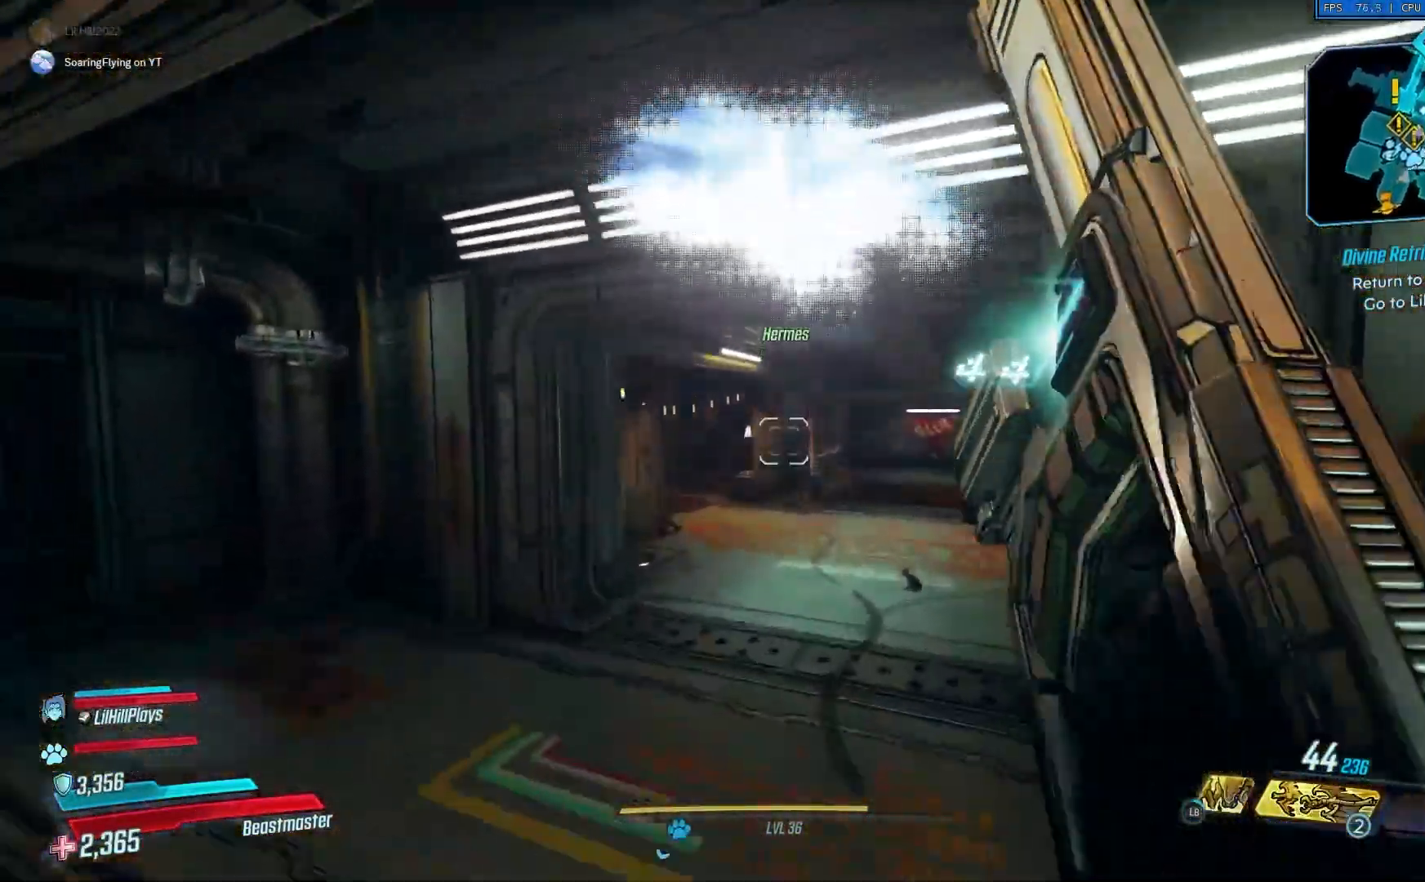
{"buttons": [], "left_stick": "up", "right_stick": "center", "events": []}
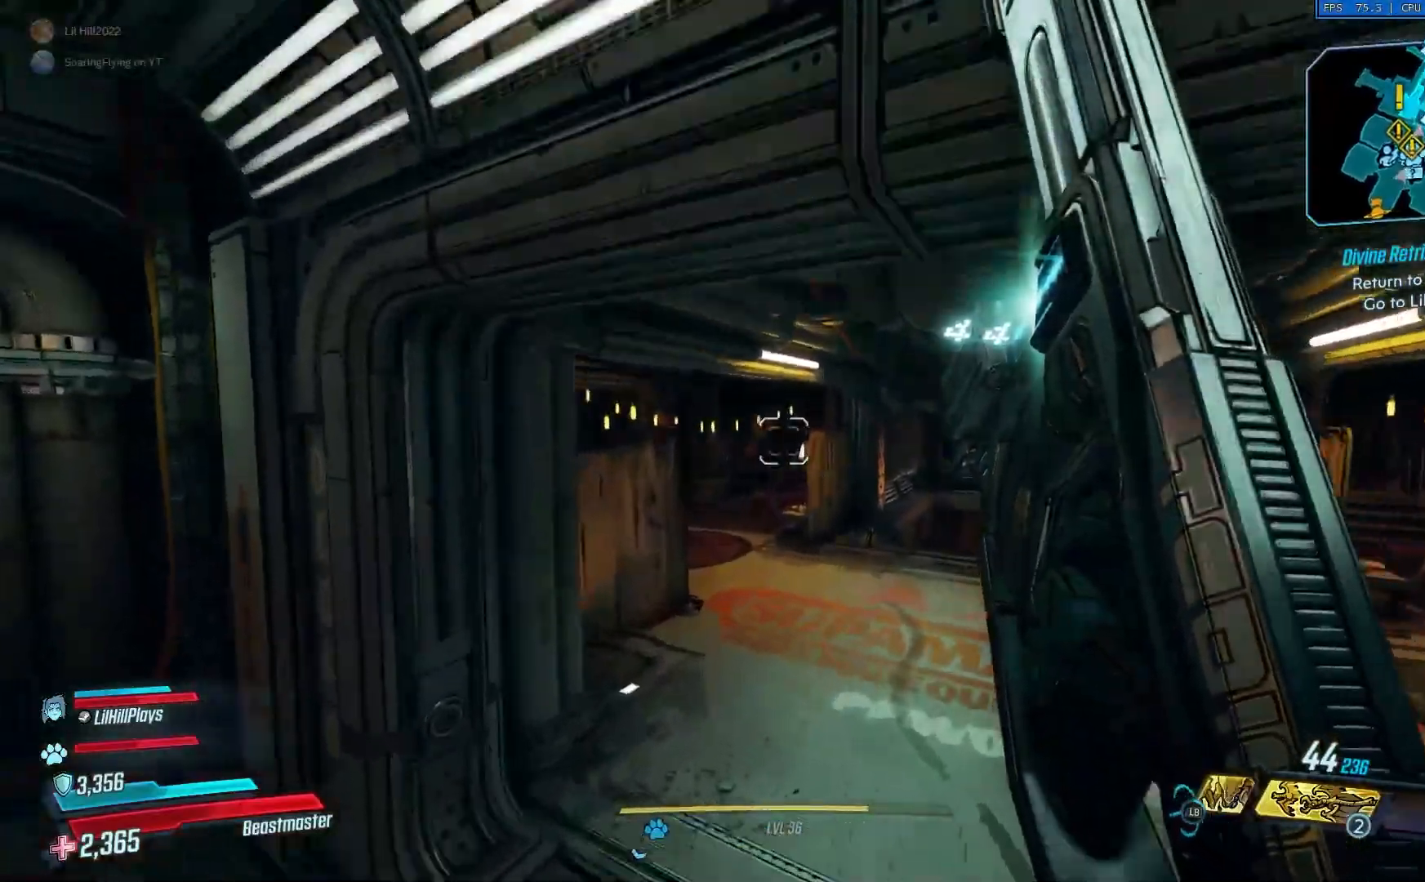
{"buttons": [], "left_stick": "up", "right_stick": "center", "events": []}
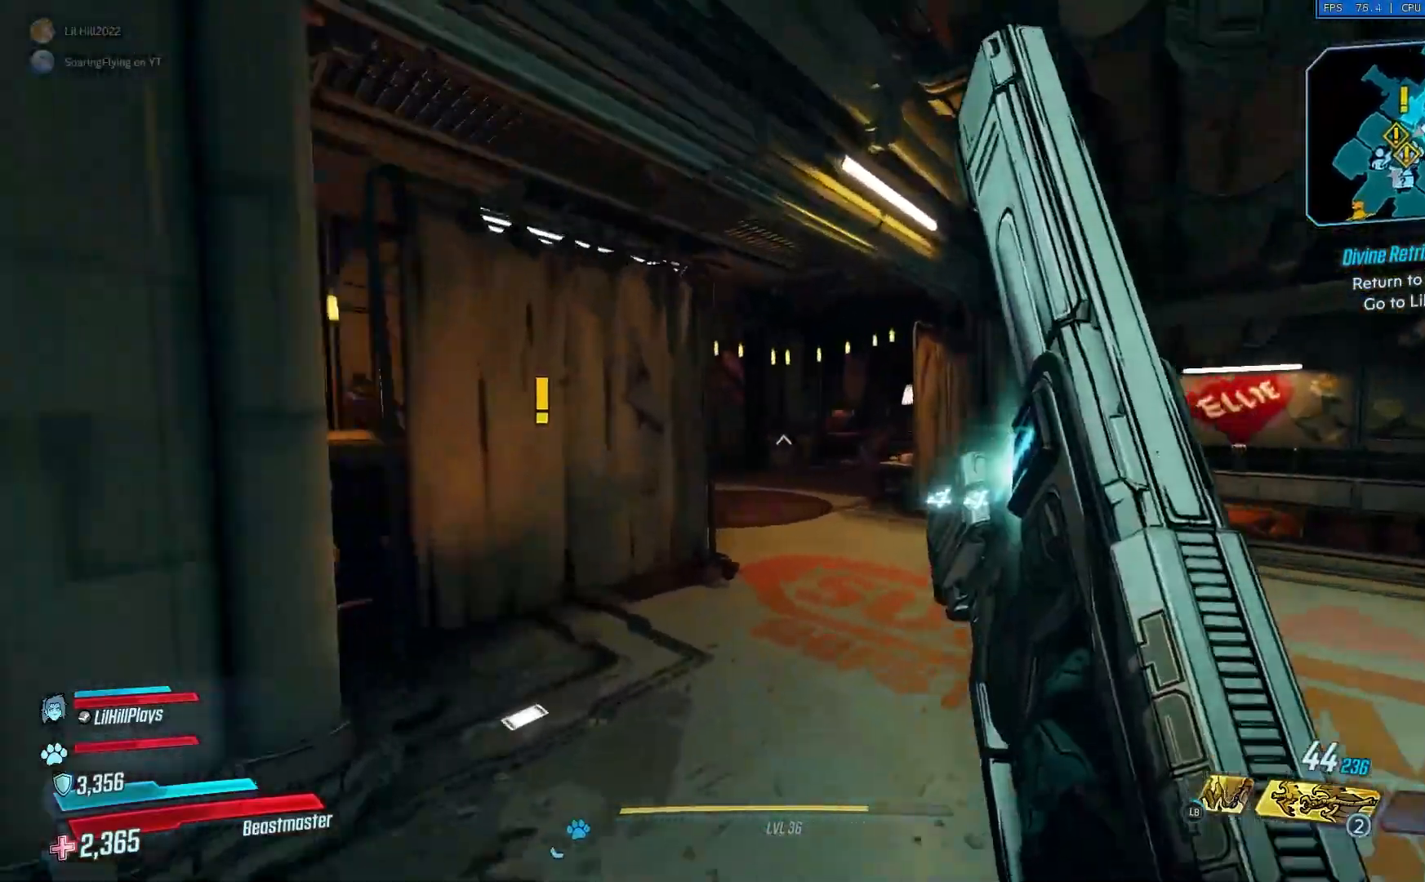
{"buttons": [], "left_stick": "up", "right_stick": "center", "events": [[84, "A", "down"], [217, "A", "up"]]}
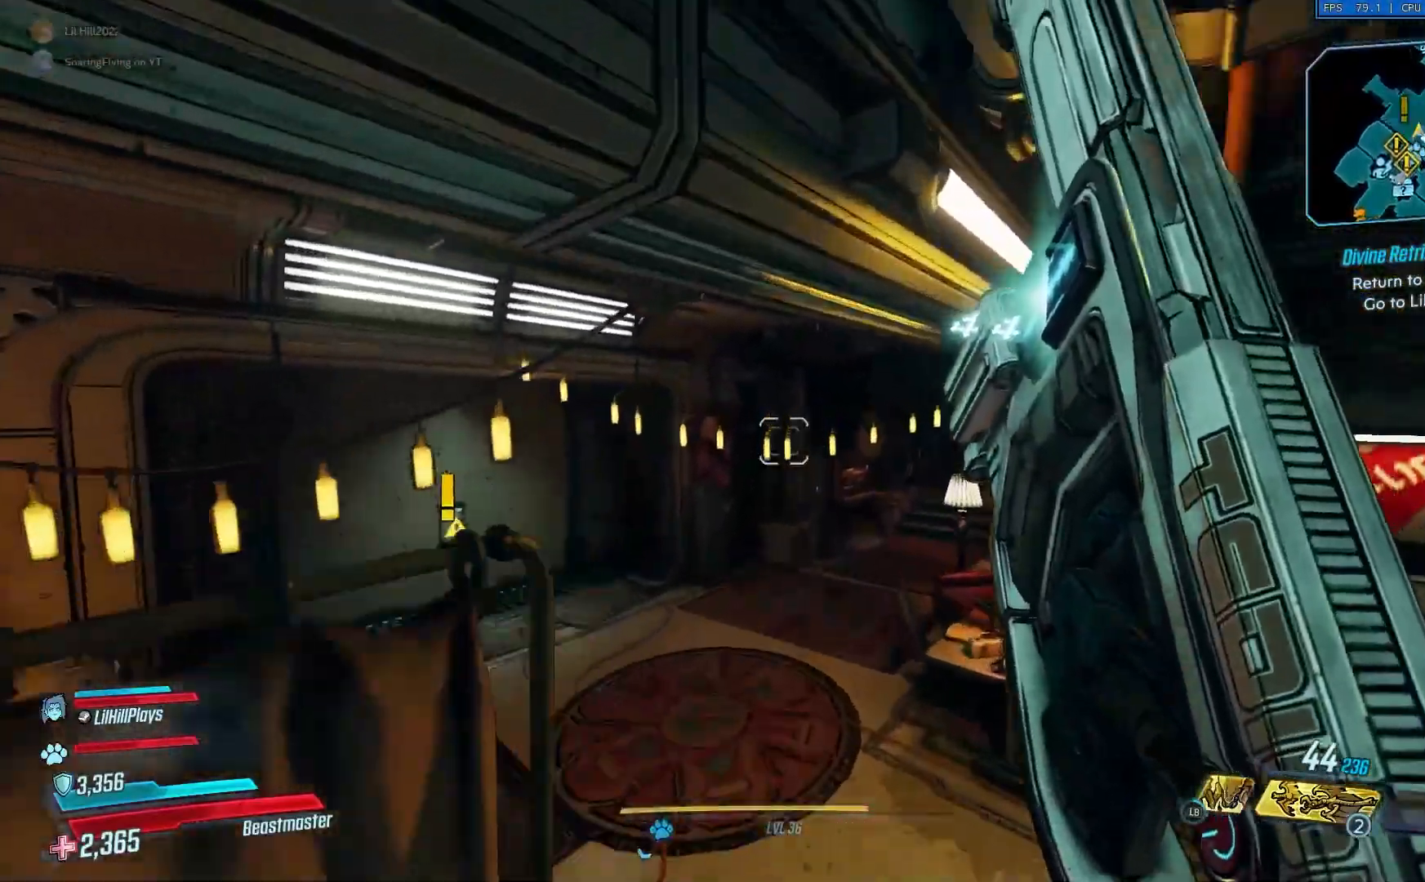
{"buttons": [], "left_stick": "up", "right_stick": "center", "events": []}
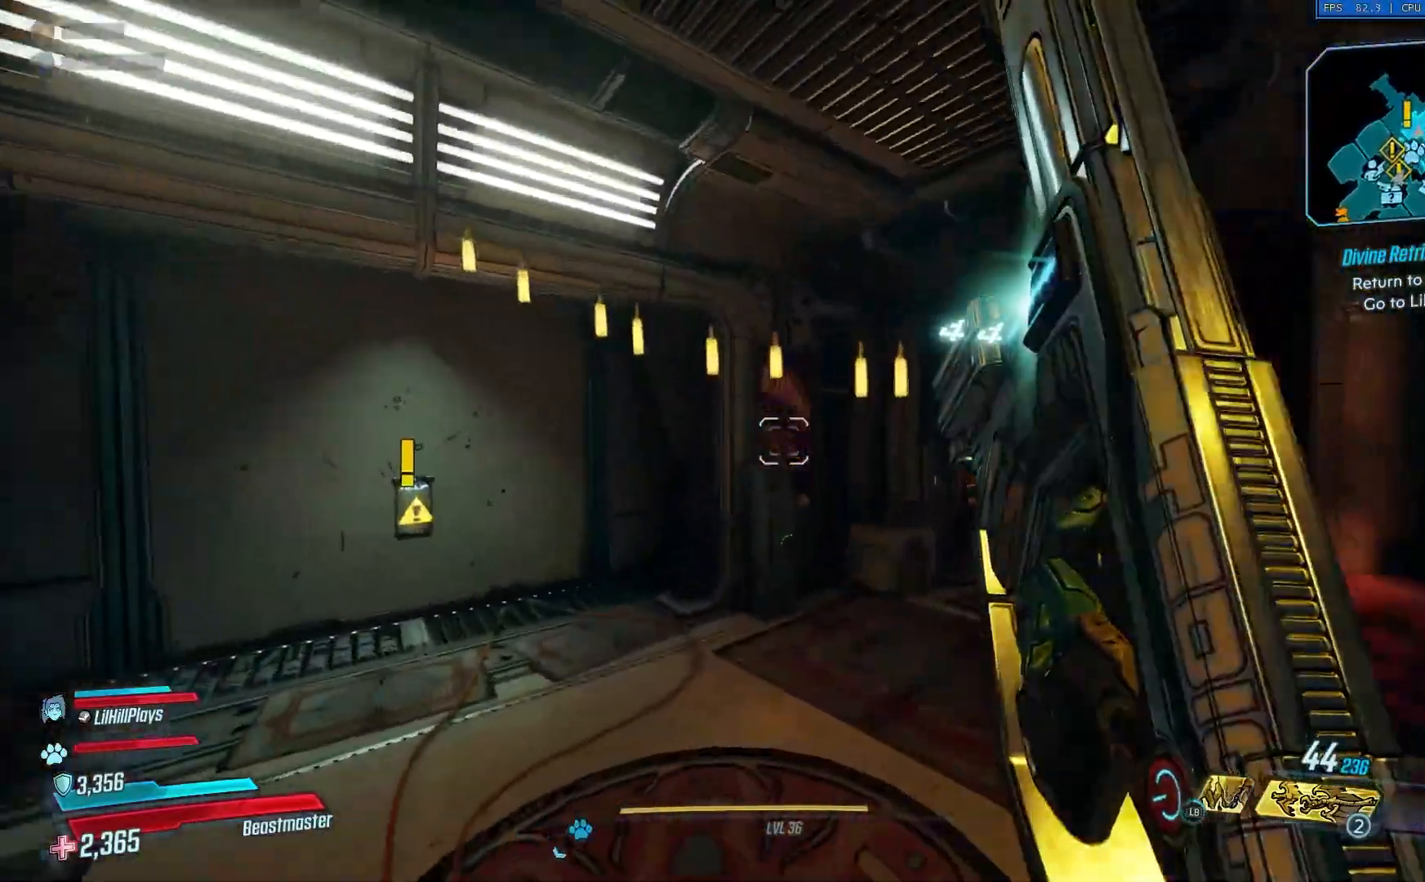
{"buttons": [], "left_stick": "up", "right_stick": "center", "events": [[134, "right_stick", "right"], [284, "right_stick", "center"]]}
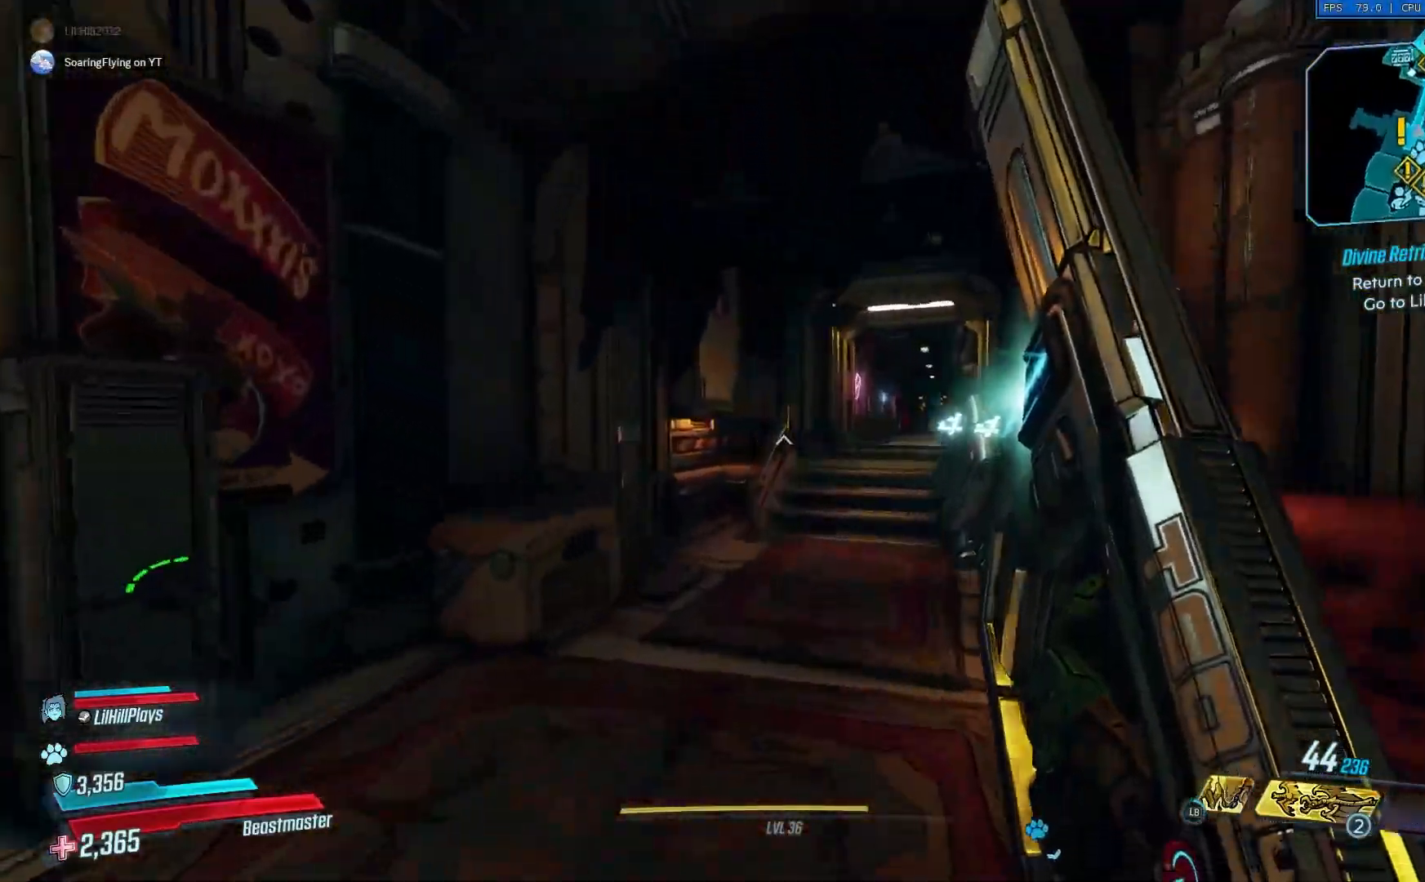
{"buttons": [], "left_stick": "up", "right_stick": "center", "events": []}
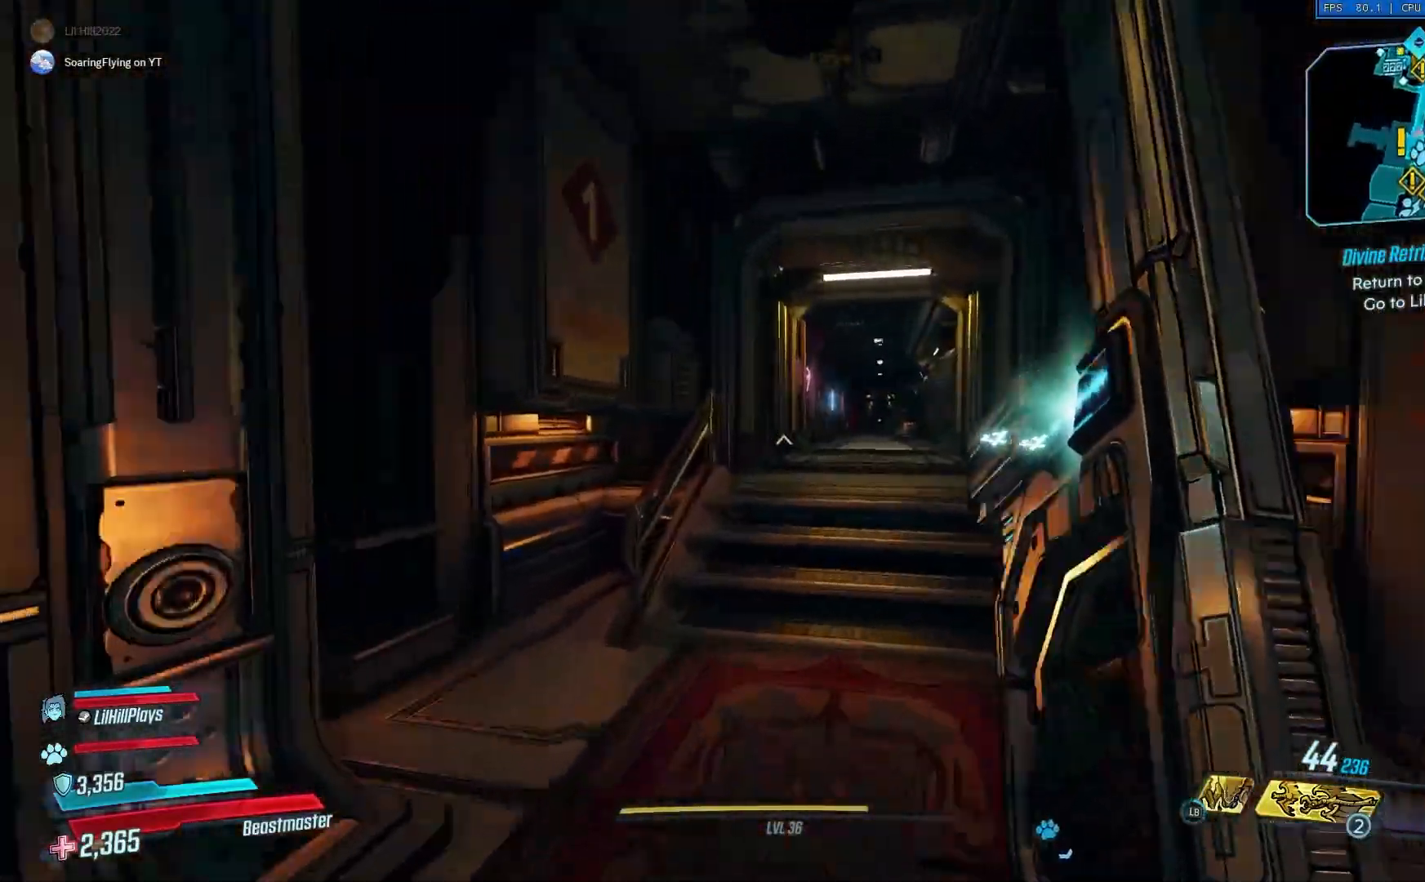
{"buttons": [], "left_stick": "up", "right_stick": "center", "events": [[100, "right_stick", "right"], [200, "right_stick", "center"], [301, "A", "down"], [401, "A", "up"]]}
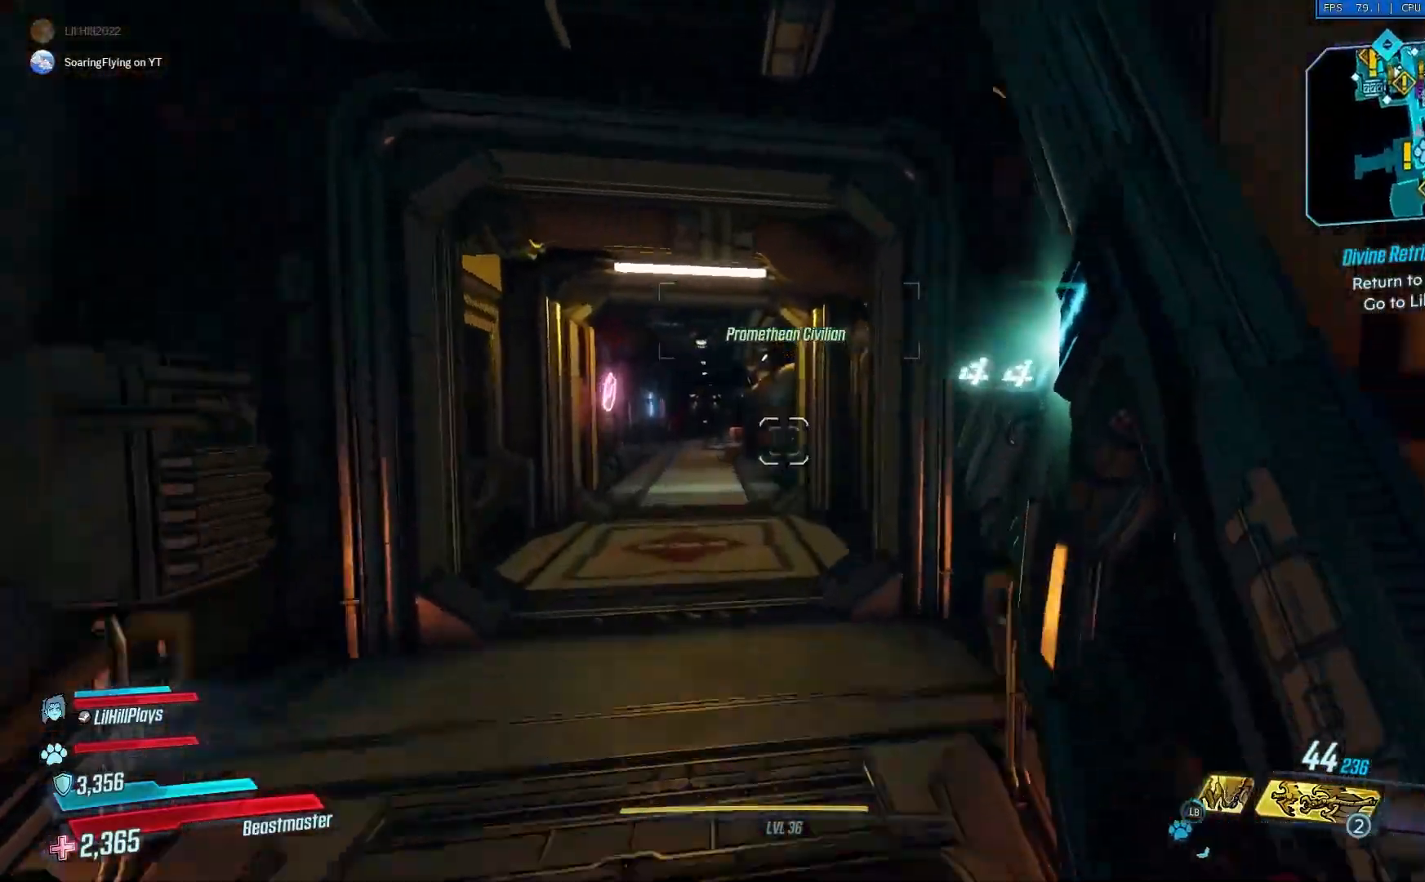
{"buttons": [], "left_stick": "up", "right_stick": "center", "events": [[100, "right_stick", "left"], [200, "right_stick", "center"]]}